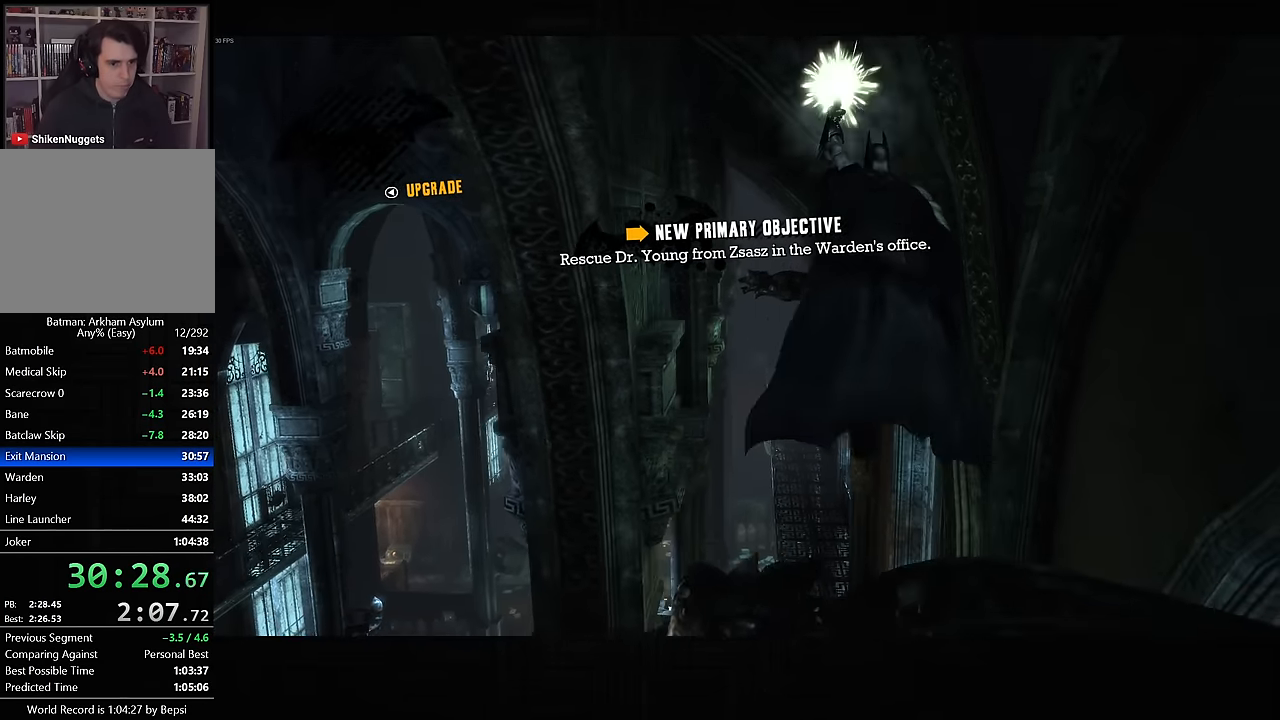
Gameplay with a controller (PlayStation layout); each line is a JSON object with the inputs held at the frame after it. "events" lists button and stick changes between this image and that frame as [ms after this image, input, new state], when the widget could be followed in between.
{"buttons": [], "left_stick": "center", "right_stick": "down-left", "events": [[16, "R1", "down"], [100, "R1", "up"], [150, "R1", "down"], [250, "R1", "up"], [466, "right_stick", "down-left"]]}
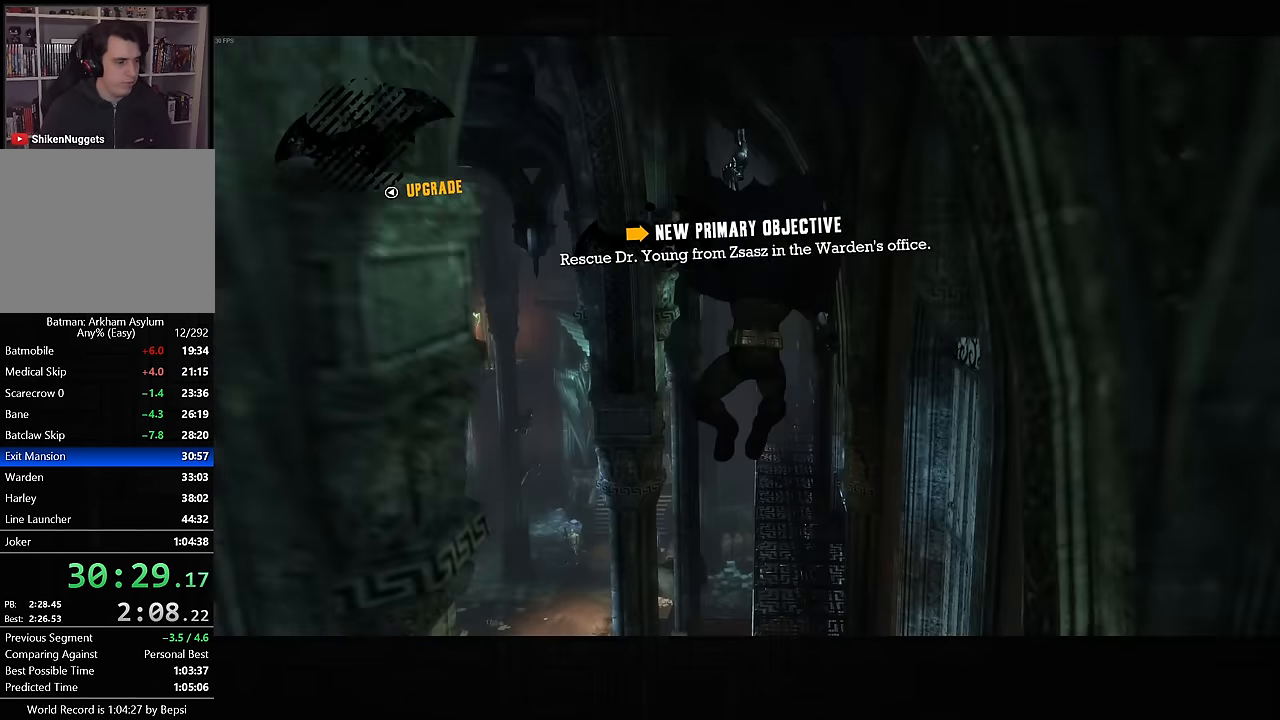
{"buttons": [], "left_stick": "center", "right_stick": "down-left", "events": []}
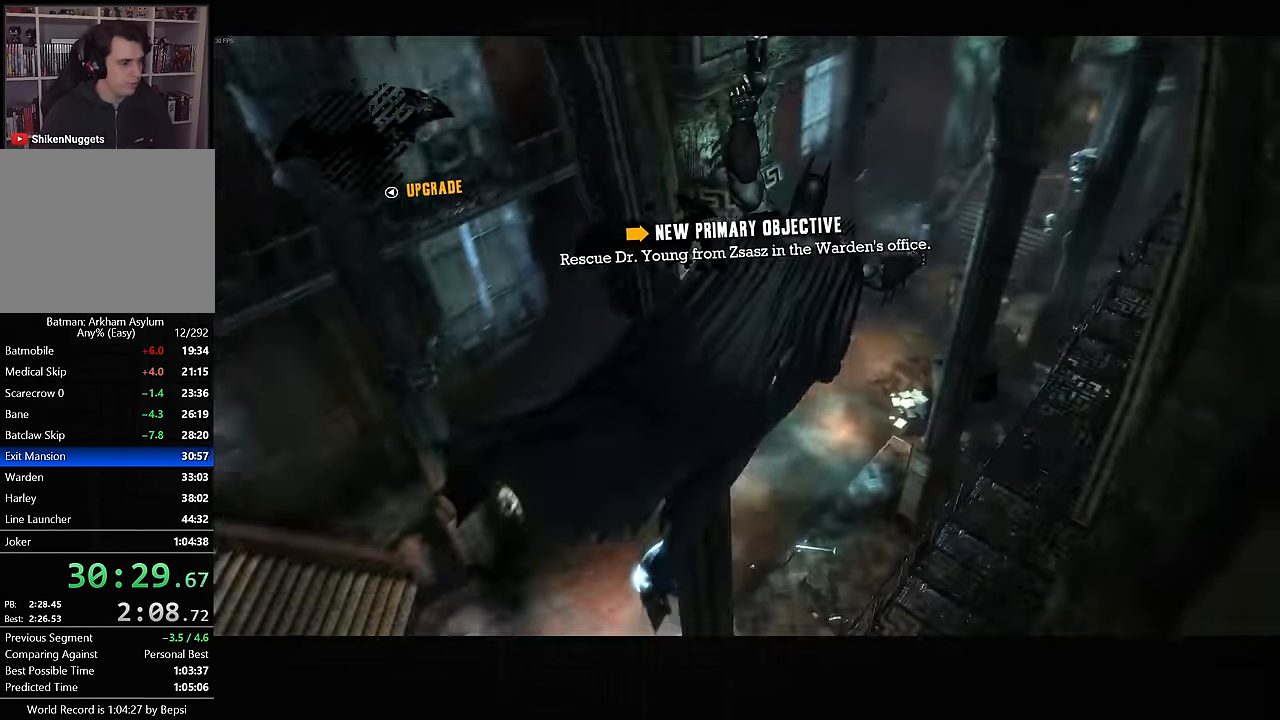
{"buttons": [], "left_stick": "center", "right_stick": "center", "events": [[350, "right_stick", "center"]]}
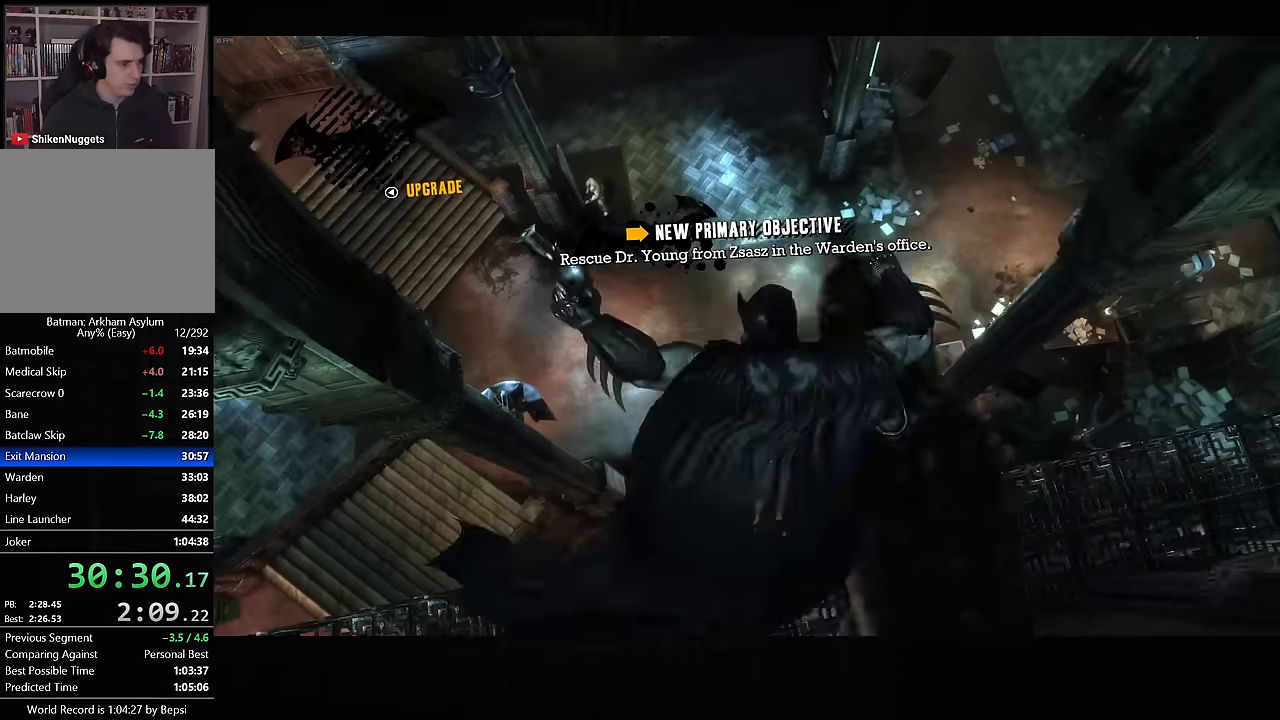
{"buttons": [], "left_stick": "center", "right_stick": "down-left", "events": [[117, "right_stick", "down-left"]]}
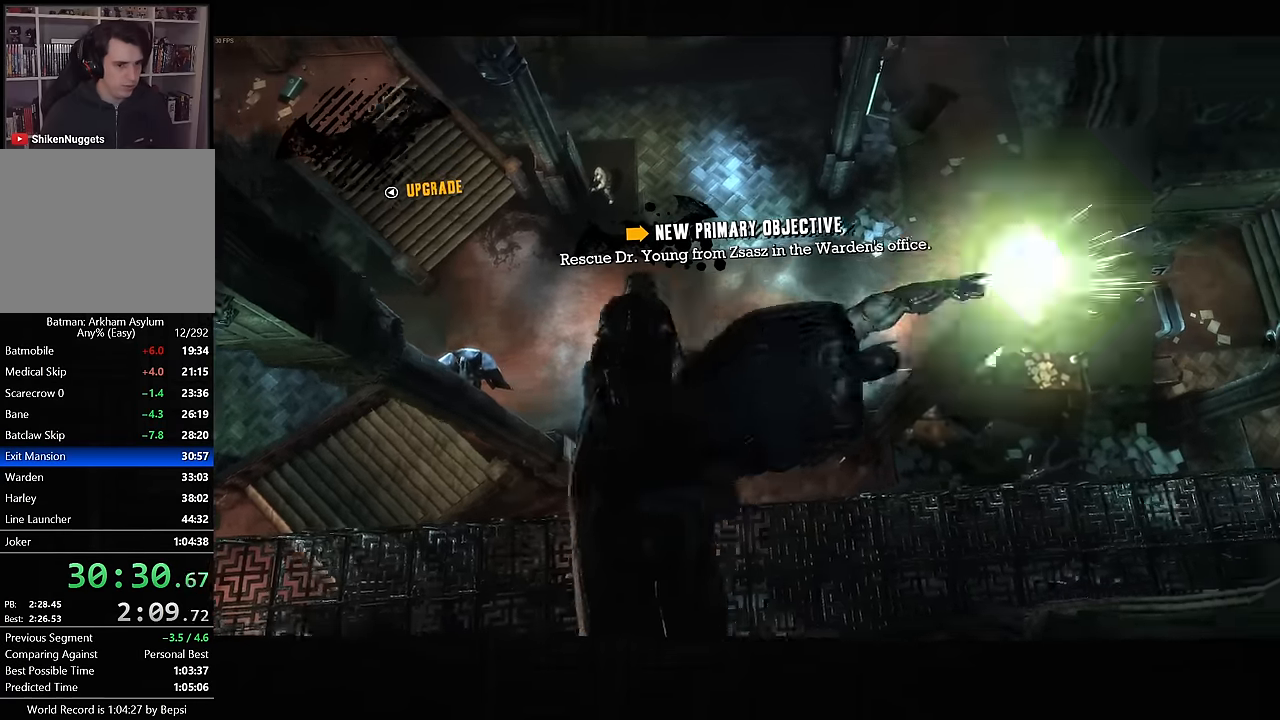
{"buttons": [], "left_stick": "center", "right_stick": "down", "events": [[84, "right_stick", "center"], [350, "right_stick", "down"]]}
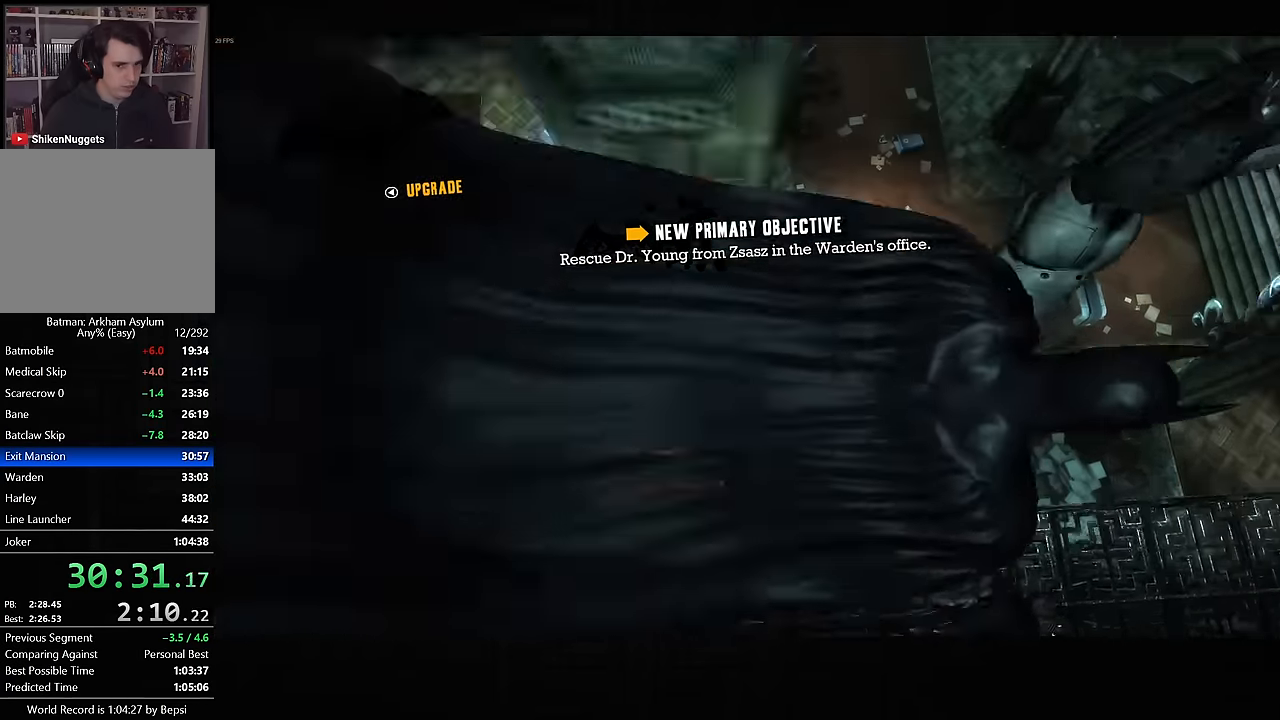
{"buttons": [], "left_stick": "center", "right_stick": "down-left", "events": [[134, "right_stick", "down-left"]]}